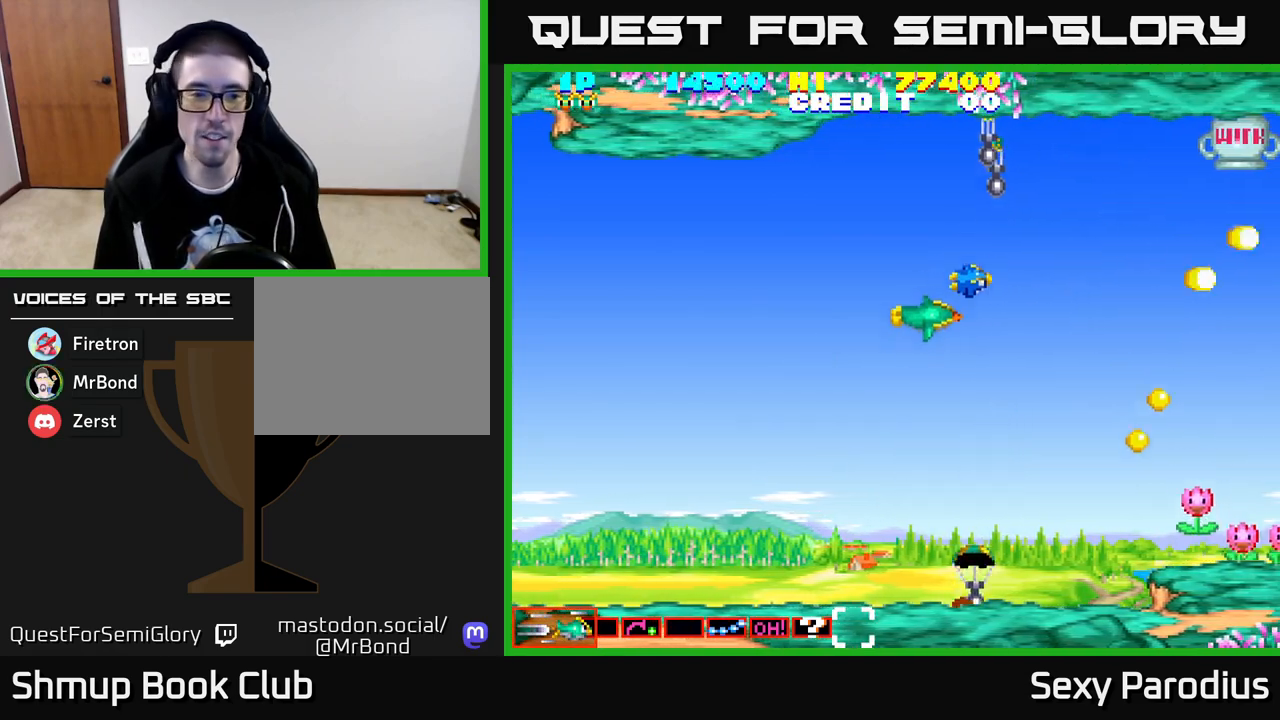
Gameplay with a controller (Xbox layout); each line is a JSON object with the inputs held at the frame after it. "events" lists button and stick changes between this image and that frame as [ms after this image, input, new state], when the widget could be followed in between. Not read: right_stick.
{"buttons": ["X", "Y", "DPAD_DOWN"], "left_stick": "center", "events": [[17, "Y", "down"], [117, "DPAD_LEFT", "up"], [117, "X", "down"], [150, "Y", "up"], [233, "X", "up"], [267, "Y", "down"], [317, "X", "down"], [350, "Y", "up"], [400, "X", "up"], [450, "Y", "down"], [500, "X", "down"]]}
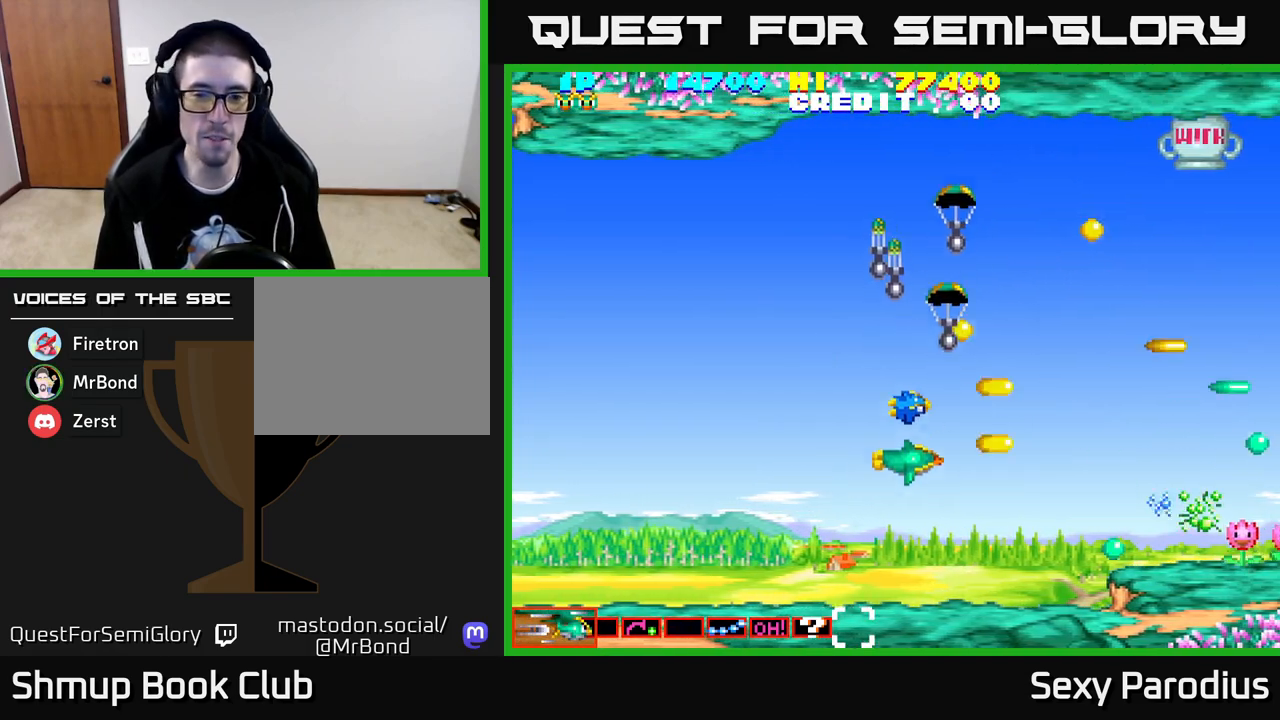
{"buttons": [], "left_stick": "center", "events": [[50, "Y", "up"], [100, "X", "up"], [150, "DPAD_DOWN", "up"], [150, "Y", "down"], [217, "X", "down"], [250, "DPAD_RIGHT", "down"], [250, "Y", "up"], [267, "X", "up"], [350, "Y", "down"], [367, "DPAD_DOWN", "down"], [367, "X", "down"], [433, "Y", "up"], [467, "DPAD_RIGHT", "up"], [483, "DPAD_DOWN", "up"], [483, "X", "up"]]}
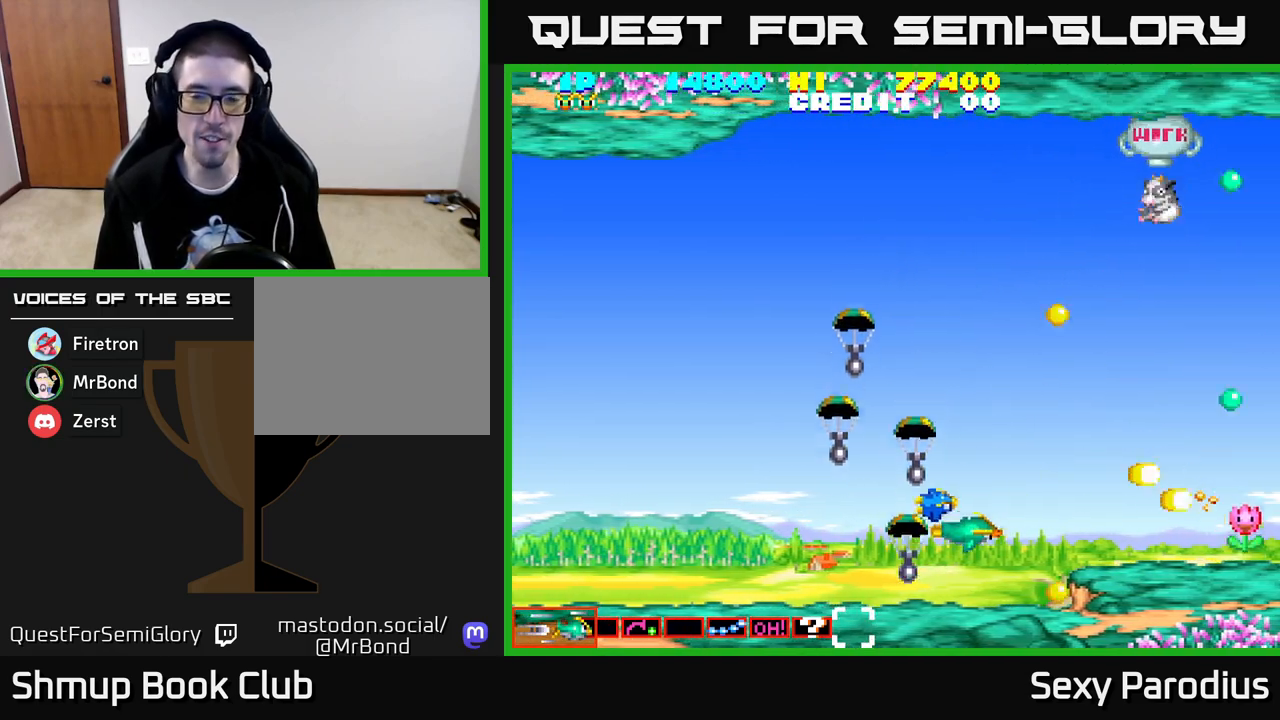
{"buttons": ["Y", "DPAD_UP", "DPAD_LEFT"], "left_stick": "center", "events": [[33, "Y", "down"], [50, "DPAD_UP", "down"], [83, "X", "down"], [117, "Y", "up"], [150, "DPAD_LEFT", "down"], [167, "DPAD_UP", "up"], [217, "DPAD_LEFT", "up"], [233, "X", "up"], [233, "Y", "down"], [283, "DPAD_RIGHT", "down"], [300, "X", "down"], [317, "Y", "up"], [383, "DPAD_RIGHT", "up"], [400, "DPAD_UP", "down"], [400, "X", "up"], [433, "Y", "down"], [450, "DPAD_LEFT", "down"]]}
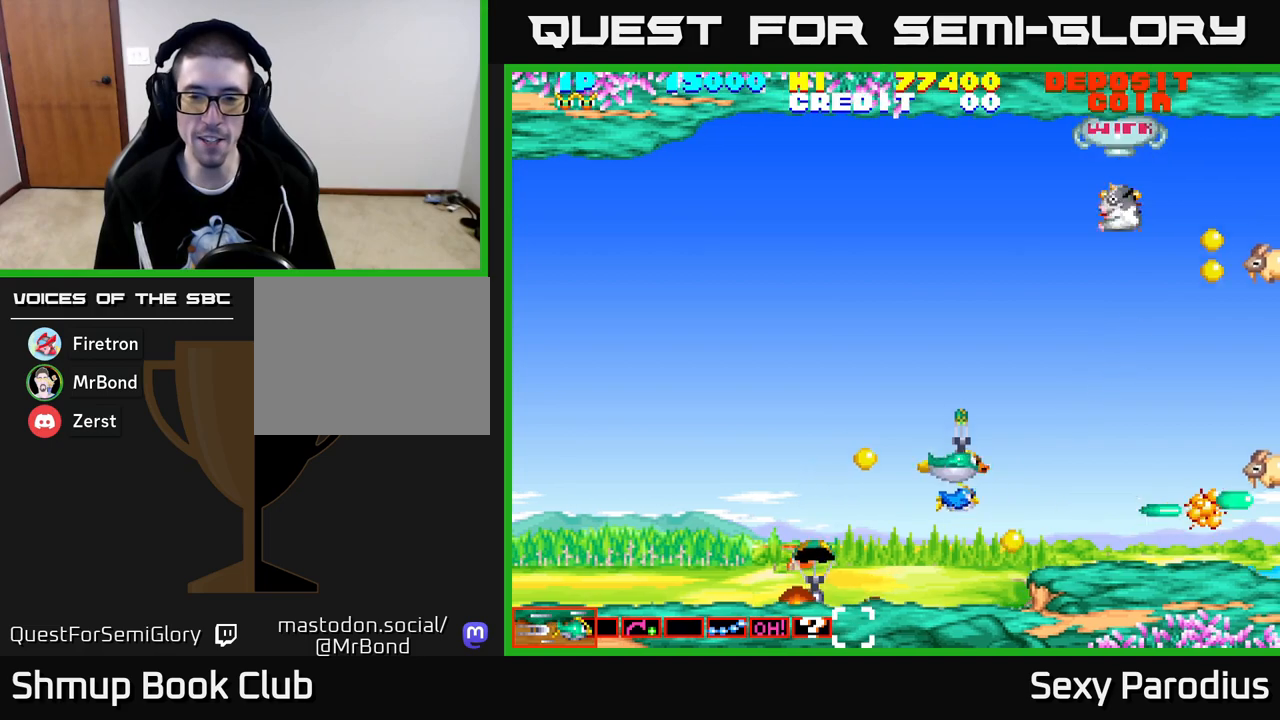
{"buttons": ["X", "DPAD_UP"], "left_stick": "center", "events": [[33, "X", "down"], [33, "Y", "up"], [50, "DPAD_LEFT", "up"], [100, "X", "up"], [133, "Y", "down"], [233, "X", "down"], [250, "DPAD_LEFT", "down"], [250, "Y", "up"], [333, "X", "up"], [333, "Y", "down"], [417, "DPAD_LEFT", "up"], [433, "X", "down"], [467, "Y", "up"]]}
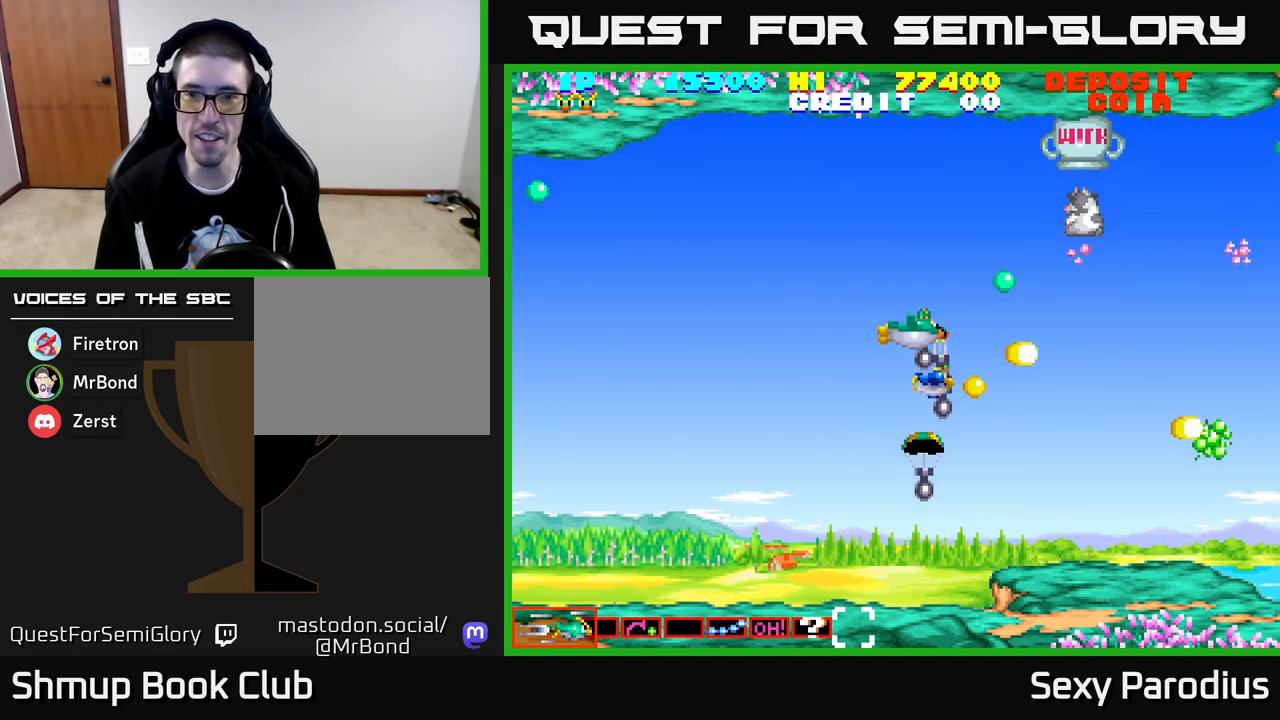
{"buttons": ["Y", "DPAD_UP"], "left_stick": "center", "events": [[33, "X", "up"], [67, "Y", "down"], [100, "DPAD_LEFT", "down"], [133, "X", "down"], [183, "Y", "up"], [233, "X", "up"], [267, "Y", "down"], [283, "DPAD_LEFT", "up"], [317, "X", "down"], [367, "Y", "up"], [450, "X", "up"], [450, "Y", "down"]]}
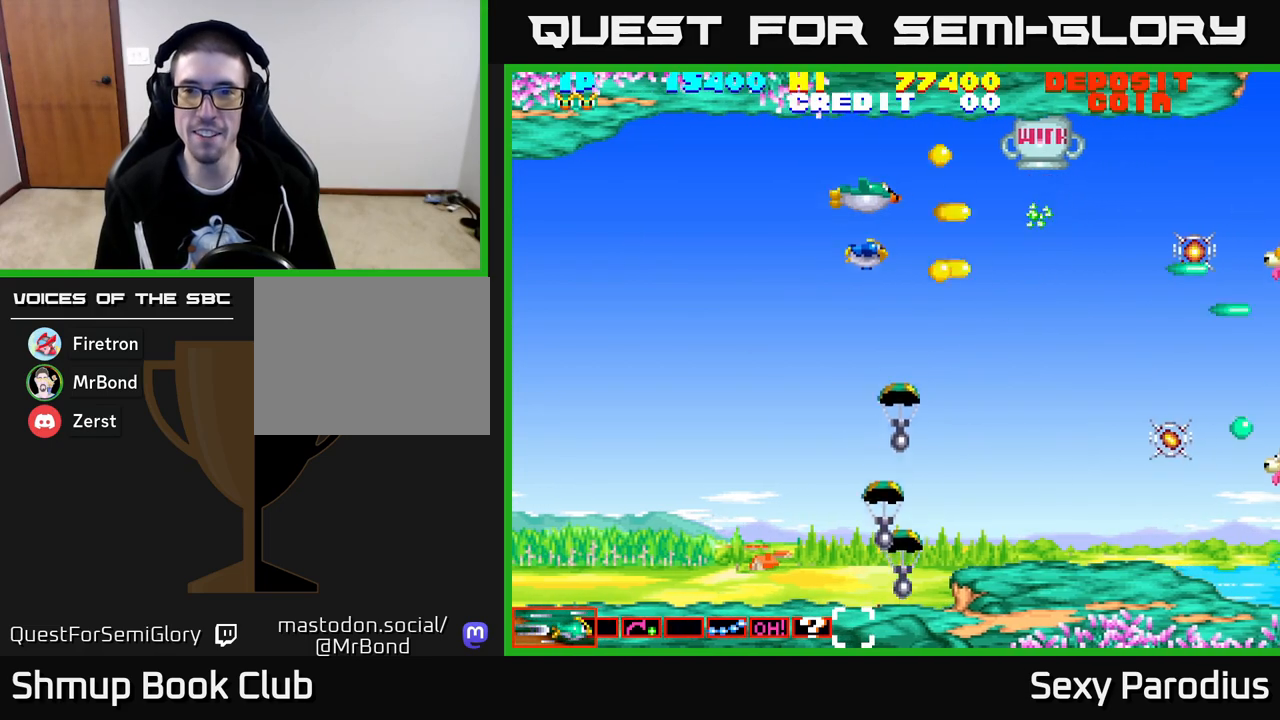
{"buttons": ["X", "DPAD_DOWN", "DPAD_RIGHT"], "left_stick": "center"}
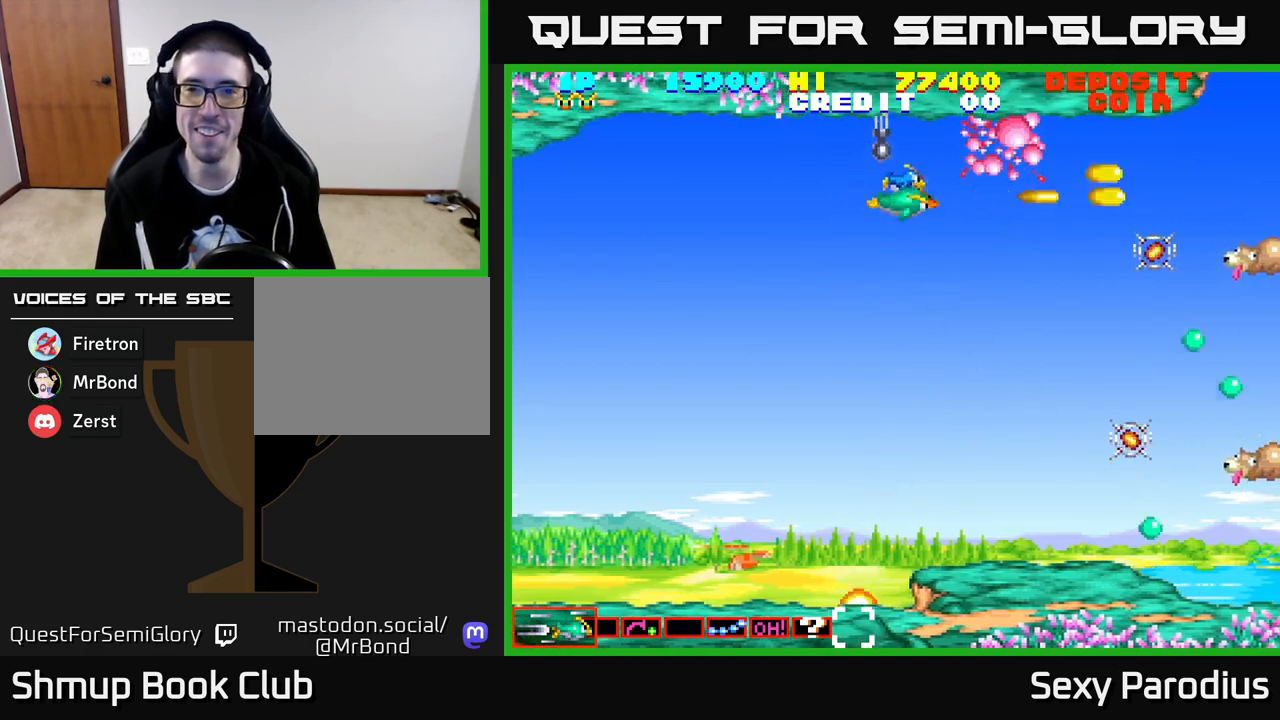
{"buttons": ["X", "Y", "DPAD_DOWN", "DPAD_RIGHT"], "left_stick": "center", "events": [[17, "X", "up"], [50, "Y", "down"], [83, "X", "down"], [117, "Y", "up"], [183, "X", "up"], [233, "Y", "down"], [283, "X", "down"], [317, "Y", "up"], [383, "X", "up"], [433, "Y", "down"], [500, "X", "down"]]}
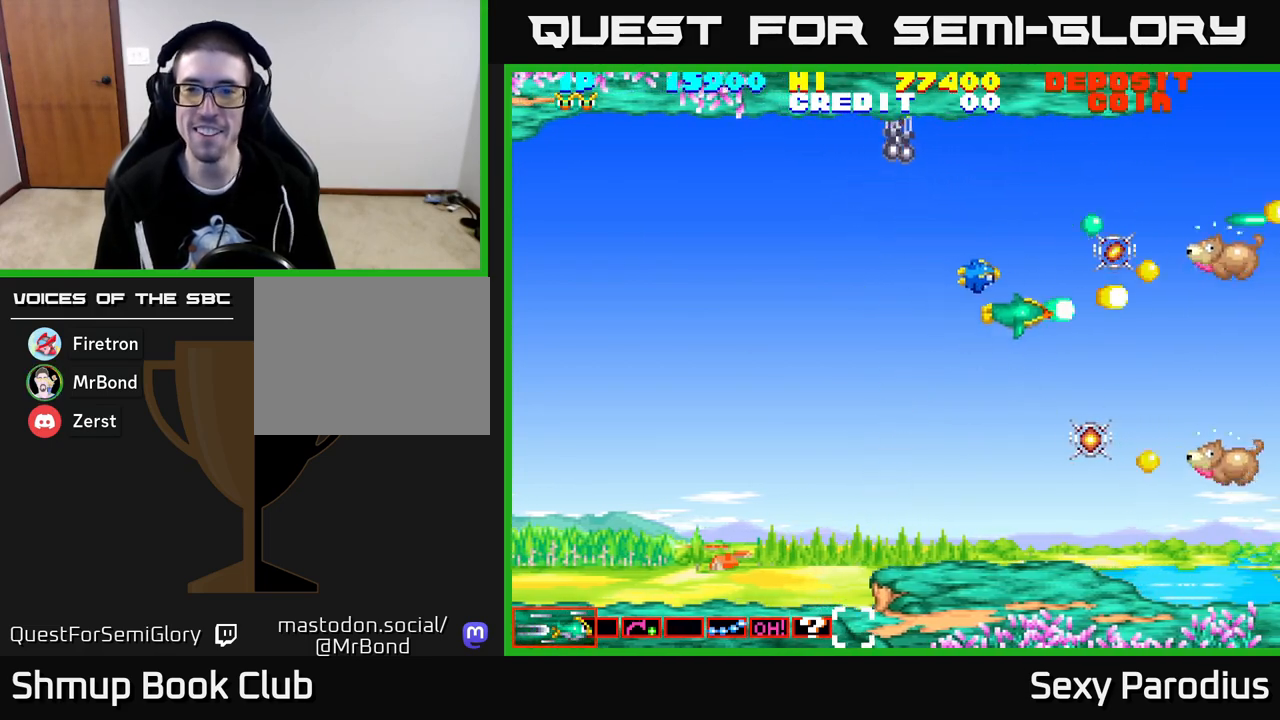
{"buttons": ["Y", "DPAD_LEFT"], "left_stick": "center", "events": [[33, "Y", "up"], [100, "X", "up"], [150, "Y", "down"], [183, "DPAD_RIGHT", "up"], [217, "X", "down"], [233, "Y", "up"], [300, "X", "up"], [317, "Y", "down"], [383, "DPAD_LEFT", "down"], [400, "X", "down"], [433, "DPAD_DOWN", "up"], [433, "Y", "up"], [483, "X", "up"], [500, "Y", "down"]]}
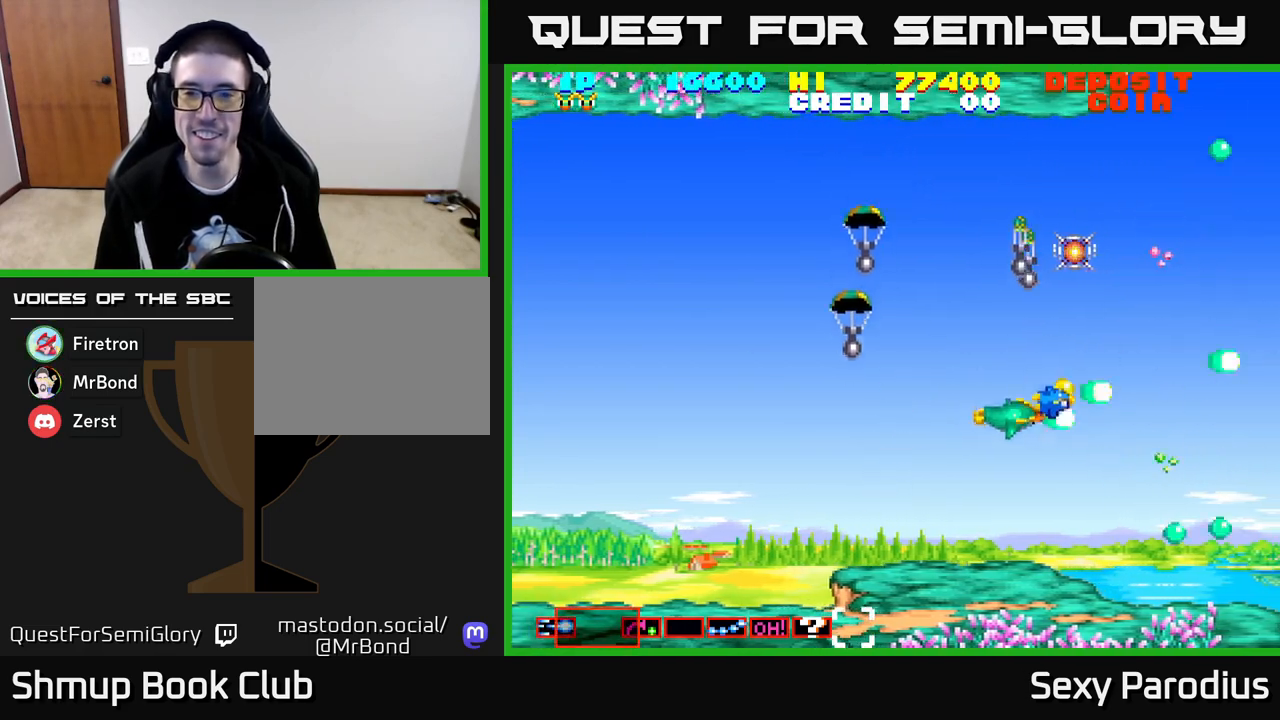
{"buttons": ["DPAD_UP", "DPAD_RIGHT"], "left_stick": "center", "events": [[17, "DPAD_UP", "down"], [50, "X", "down"], [83, "Y", "up"], [167, "X", "up"], [183, "Y", "down"], [233, "X", "down"], [267, "DPAD_LEFT", "up"], [267, "Y", "up"], [317, "DPAD_RIGHT", "down"], [317, "X", "up"], [333, "Y", "down"], [400, "X", "down"], [433, "Y", "up"], [483, "X", "up"]]}
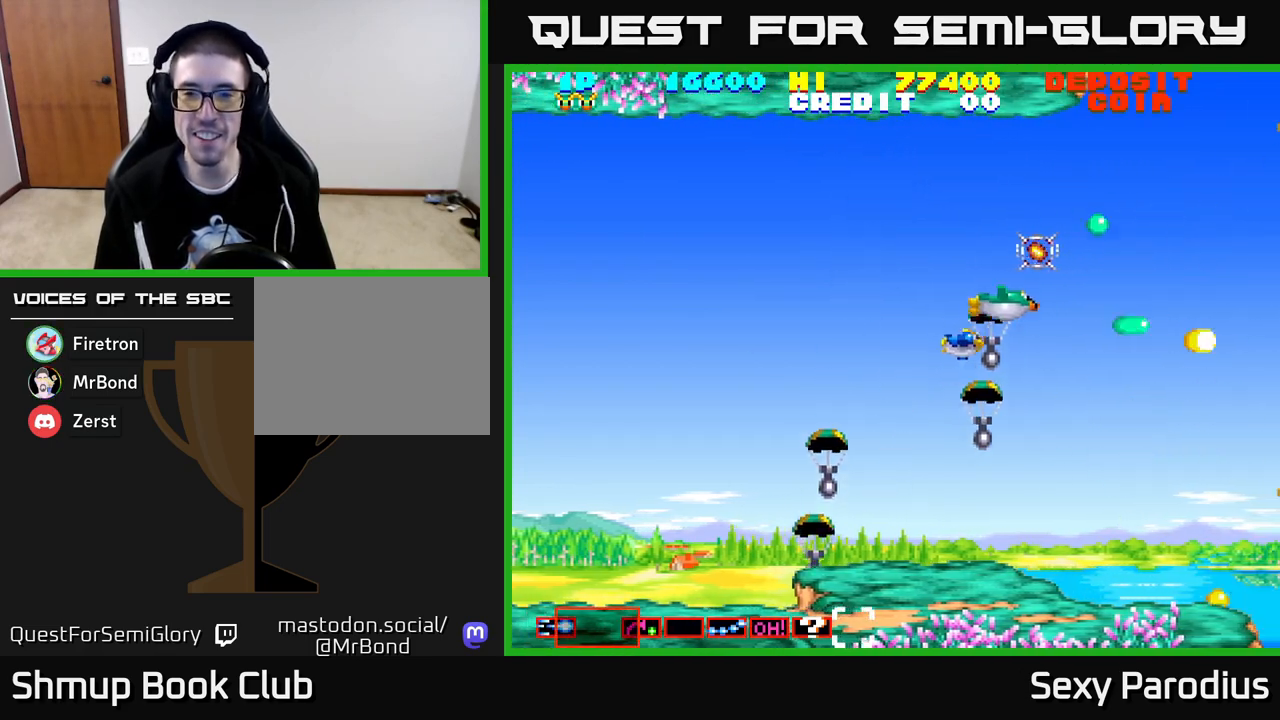
{"buttons": ["Y", "DPAD_LEFT"], "left_stick": "center", "events": [[67, "Y", "down"], [83, "X", "down"], [183, "X", "up"], [183, "Y", "up"], [233, "DPAD_UP", "up"], [250, "X", "down"], [283, "DPAD_RIGHT", "up"], [300, "Y", "down"], [333, "DPAD_LEFT", "down"], [333, "X", "up"], [400, "Y", "up"], [417, "X", "down"], [467, "X", "up"], [500, "Y", "down"]]}
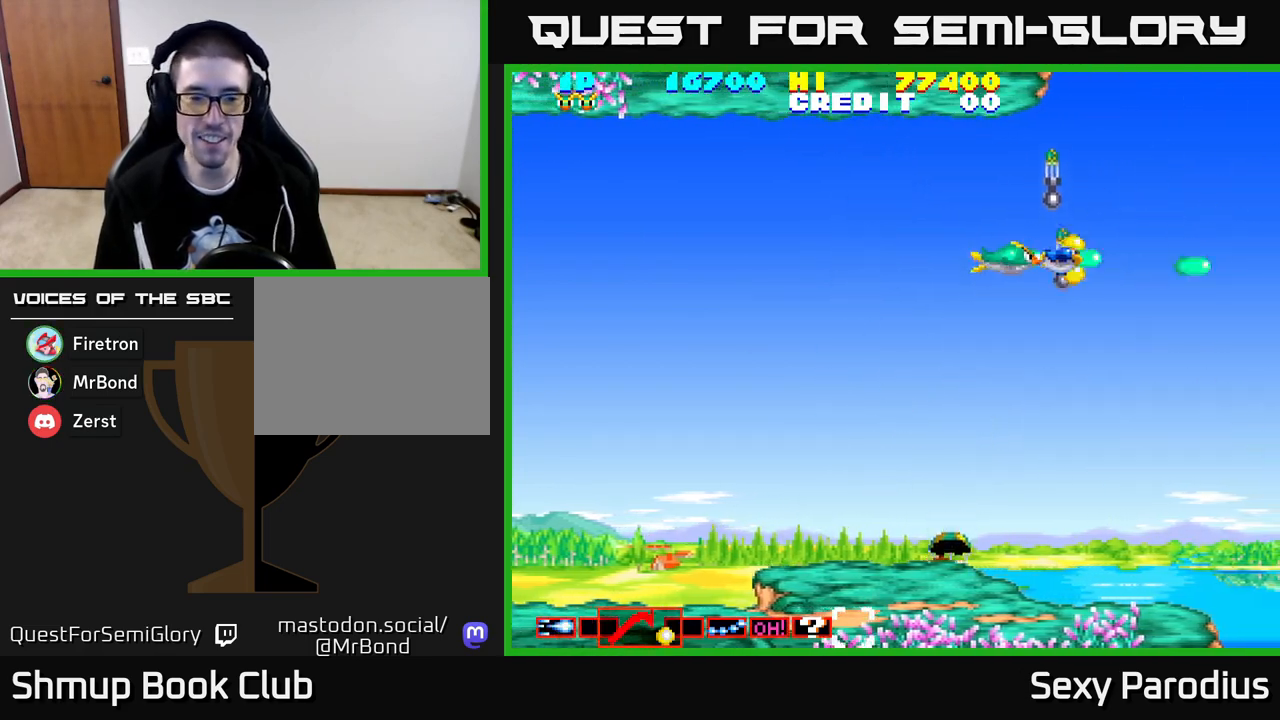
{"buttons": ["Y"], "left_stick": "center", "events": [[67, "X", "down"], [100, "Y", "up"], [133, "DPAD_DOWN", "down"], [150, "DPAD_LEFT", "up"], [183, "X", "up"], [217, "Y", "down"], [267, "X", "down"], [317, "Y", "up"], [433, "X", "up"], [433, "Y", "down"], [500, "DPAD_DOWN", "up"]]}
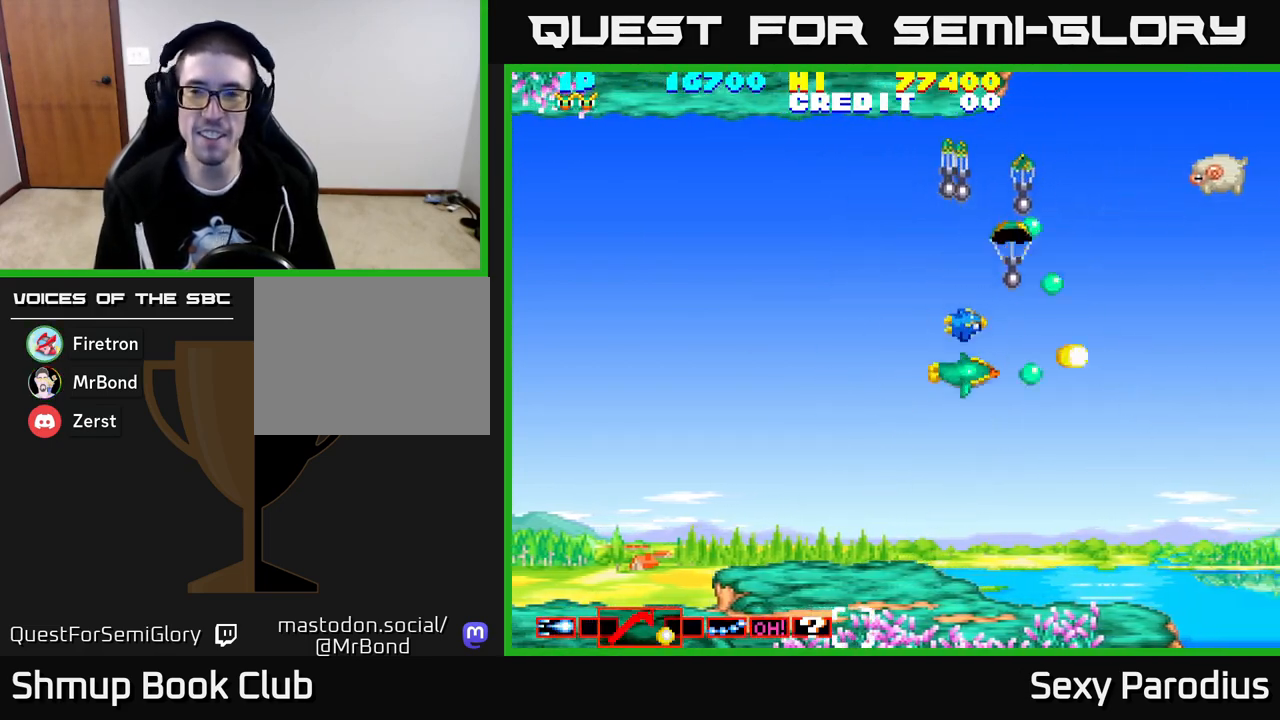
{"buttons": ["X", "DPAD_UP"], "left_stick": "center", "events": [[50, "DPAD_UP", "down"], [50, "X", "down"], [50, "Y", "up"], [167, "X", "up"], [183, "Y", "down"], [267, "X", "down"], [283, "Y", "up"], [367, "X", "up"], [400, "Y", "down"], [467, "X", "down"], [500, "Y", "up"]]}
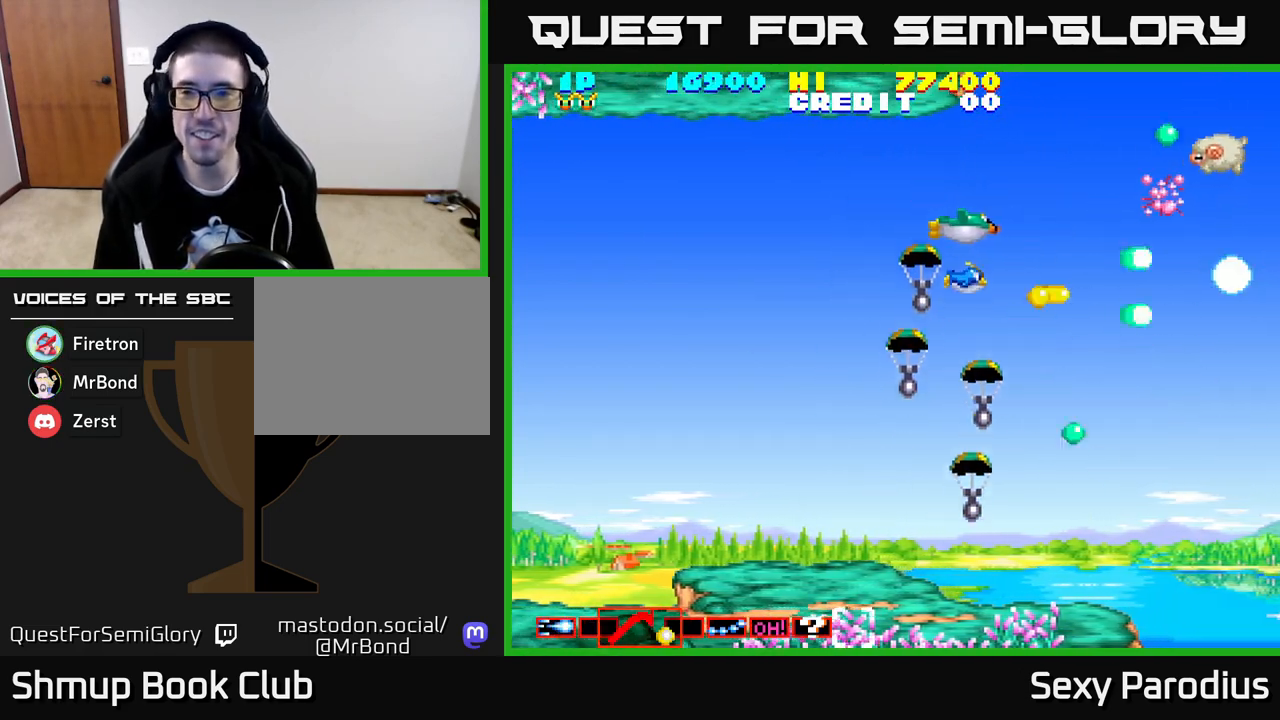
{"buttons": [], "left_stick": "center"}
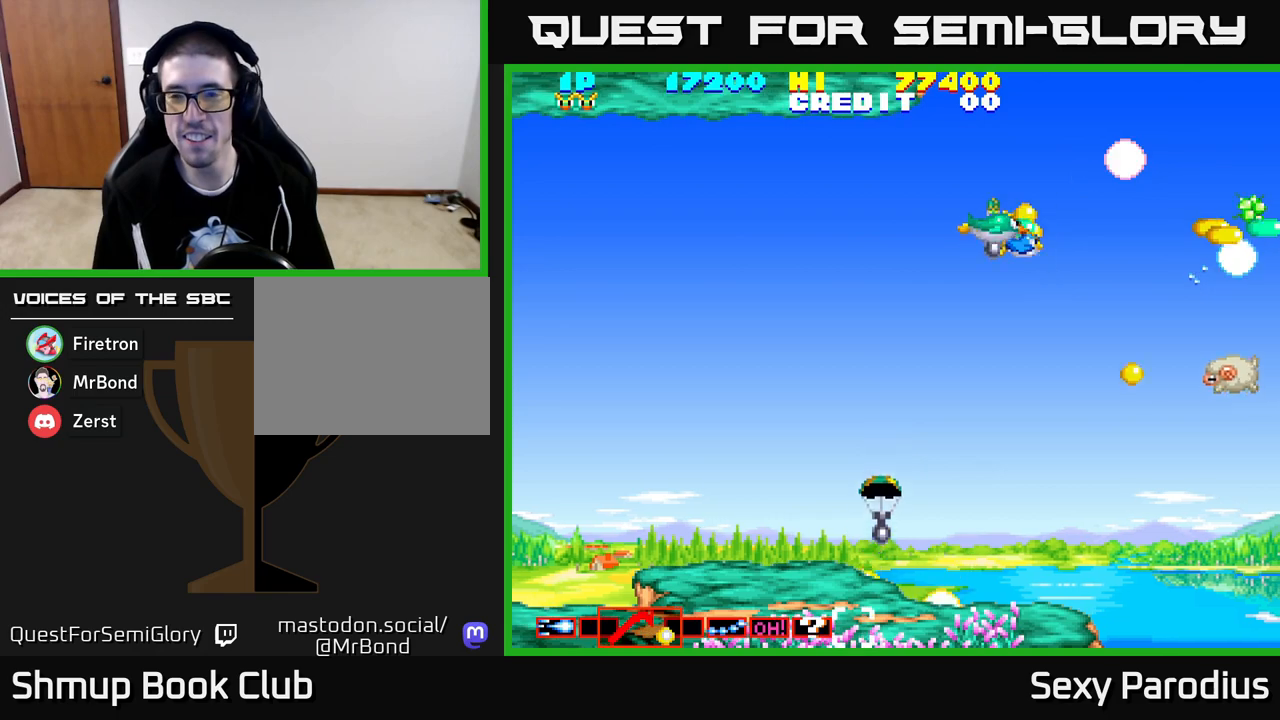
{"buttons": ["X", "Y", "DPAD_DOWN"], "left_stick": "center", "events": [[17, "DPAD_DOWN", "down"], [17, "Y", "down"], [67, "X", "down"], [117, "Y", "up"], [167, "X", "up"], [217, "Y", "down"], [283, "X", "down"], [350, "Y", "up"], [383, "X", "up"], [433, "Y", "down"], [500, "X", "down"]]}
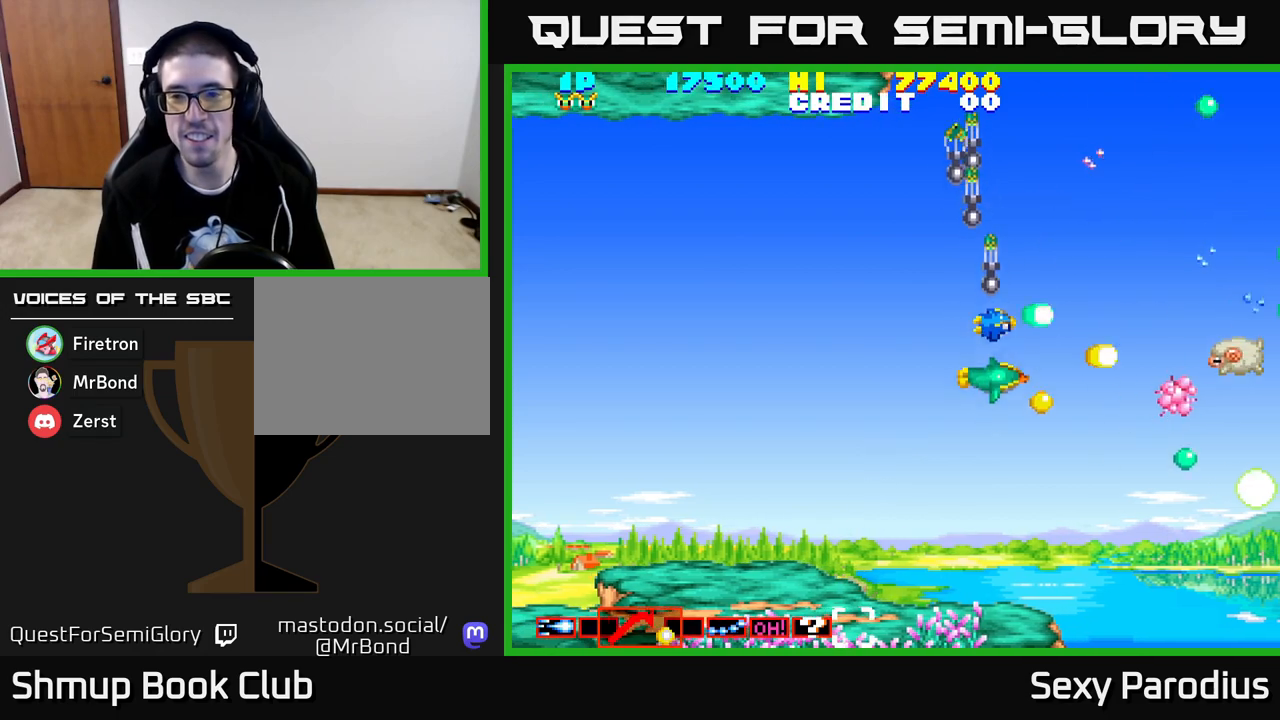
{"buttons": ["X"], "left_stick": "center", "events": [[50, "Y", "up"], [117, "X", "up"], [150, "Y", "down"], [217, "X", "down"], [250, "Y", "up"], [317, "X", "up"], [333, "Y", "down"], [417, "X", "down"], [433, "Y", "up"], [483, "DPAD_DOWN", "up"]]}
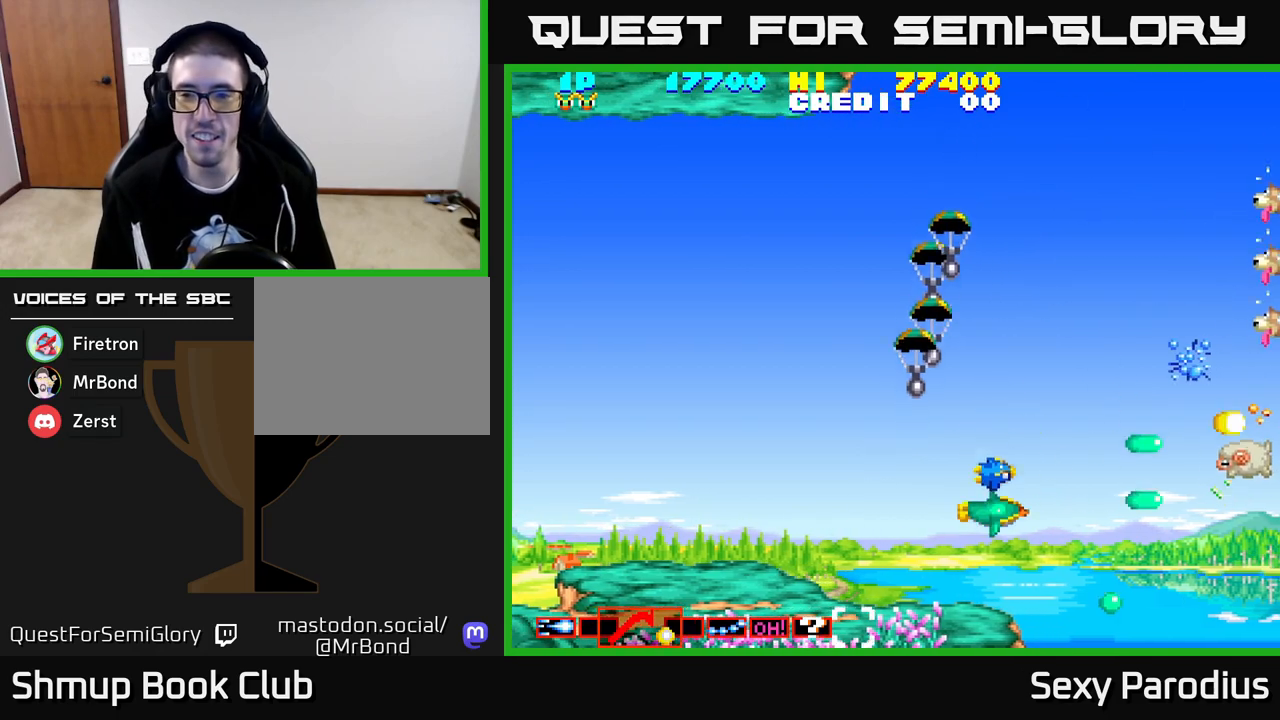
{"buttons": ["X", "Y", "DPAD_UP"], "left_stick": "center", "events": [[17, "DPAD_UP", "down"], [17, "X", "up"], [33, "Y", "down"], [100, "X", "down"], [150, "Y", "up"], [200, "X", "up"], [250, "Y", "down"], [283, "X", "down"], [333, "Y", "up"], [400, "X", "up"], [433, "Y", "down"], [483, "X", "down"]]}
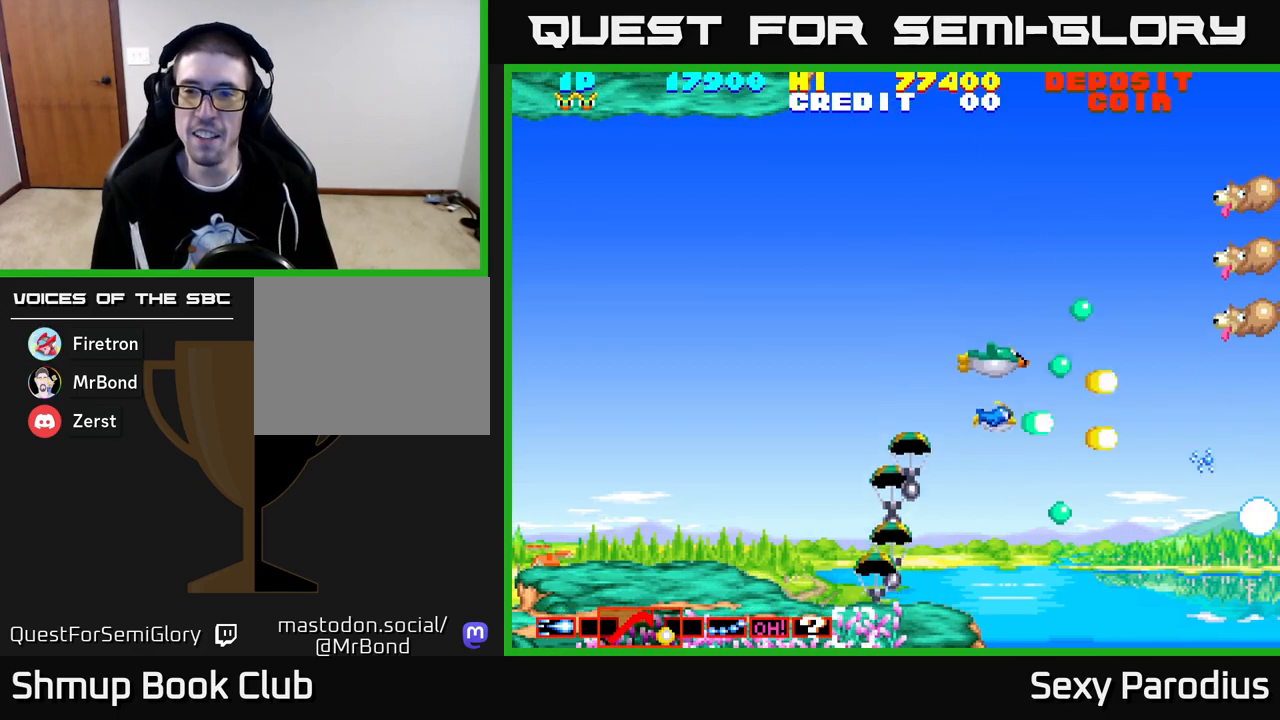
{"buttons": ["Y", "DPAD_RIGHT"], "left_stick": "center", "events": [[17, "Y", "up"], [100, "X", "up"], [133, "Y", "down"], [200, "X", "down"], [217, "Y", "up"], [267, "X", "up"], [300, "Y", "down"], [350, "DPAD_RIGHT", "down"], [367, "X", "down"], [400, "DPAD_UP", "up"], [400, "Y", "up"], [450, "X", "up"], [467, "Y", "down"]]}
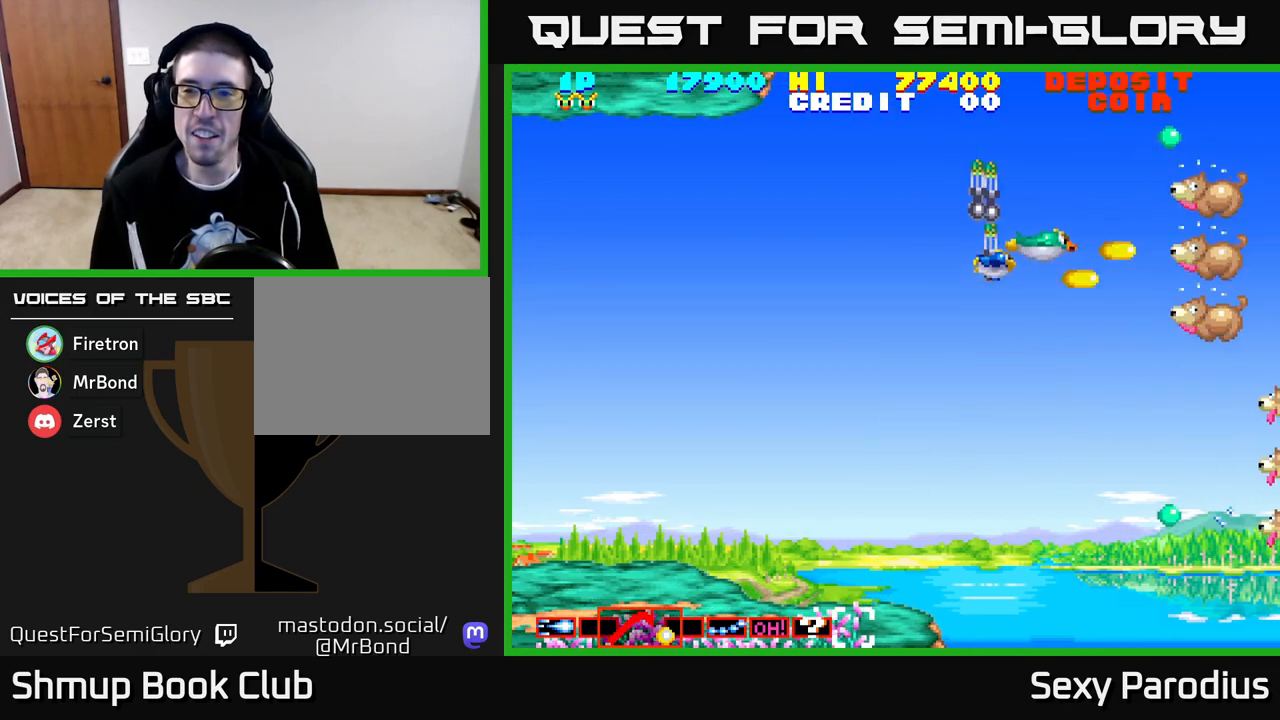
{"buttons": ["X", "Y", "DPAD_DOWN", "DPAD_LEFT"], "left_stick": "center"}
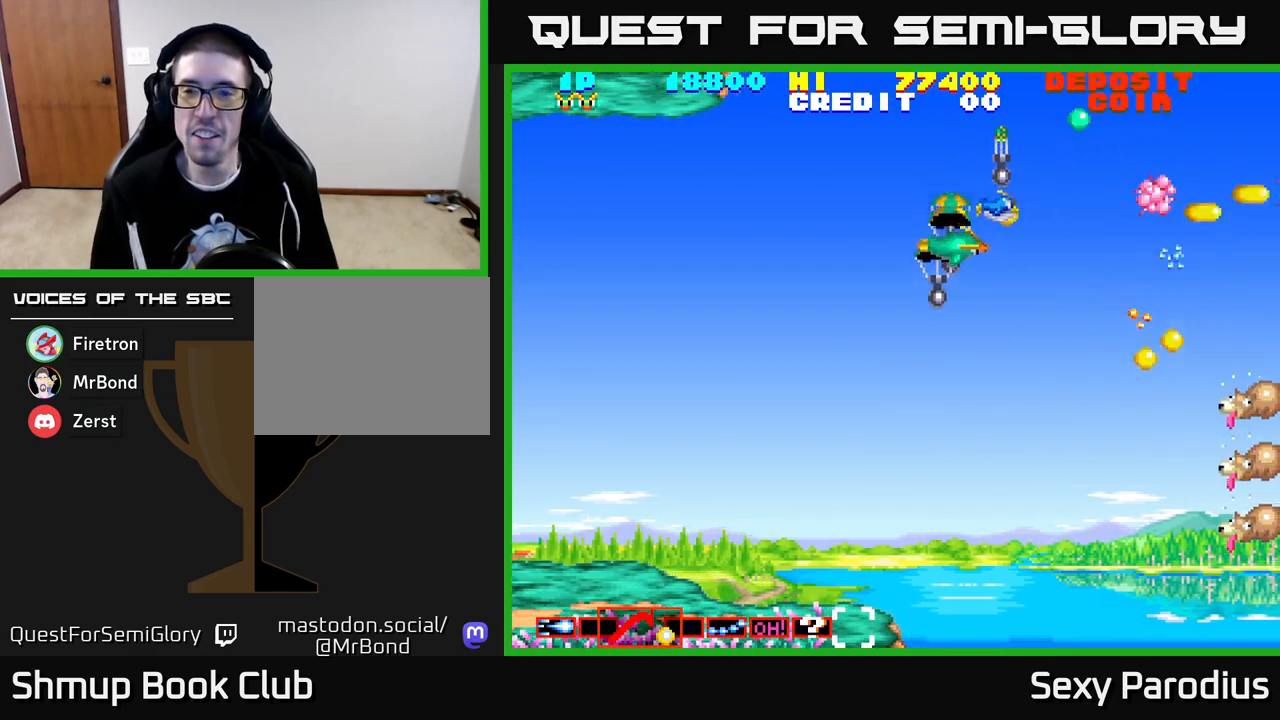
{"buttons": ["Y", "DPAD_DOWN"], "left_stick": "center", "events": [[33, "Y", "up"], [83, "X", "up"], [117, "Y", "down"], [167, "X", "down"], [183, "DPAD_LEFT", "up"], [200, "Y", "up"], [233, "X", "up"], [250, "DPAD_RIGHT", "down"], [283, "Y", "down"], [333, "X", "down"], [383, "Y", "up"], [433, "X", "up"], [483, "DPAD_RIGHT", "up"], [483, "Y", "down"]]}
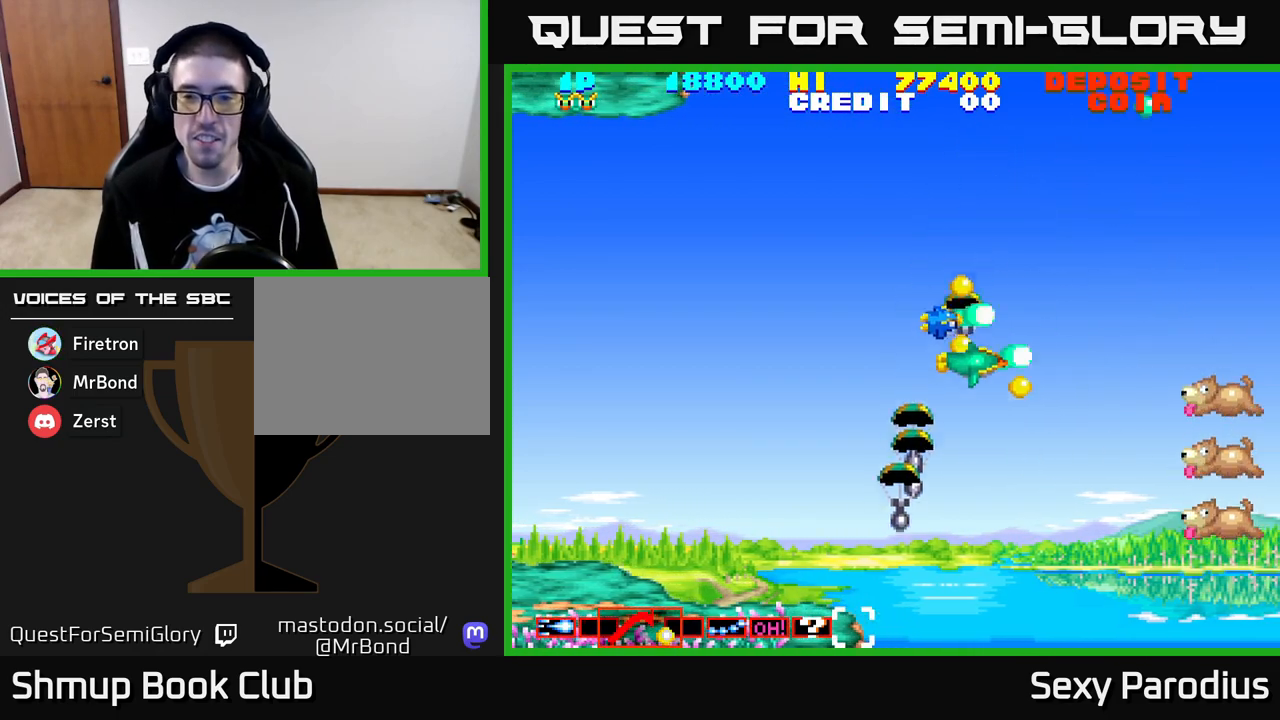
{"buttons": ["DPAD_LEFT"], "left_stick": "center", "events": [[17, "X", "down"], [50, "Y", "up"], [67, "DPAD_RIGHT", "down"], [117, "X", "up"], [167, "Y", "down"], [217, "X", "down"], [250, "Y", "up"], [317, "X", "up"], [333, "DPAD_RIGHT", "up"], [350, "Y", "down"], [417, "X", "down"], [433, "DPAD_DOWN", "up"], [433, "DPAD_LEFT", "down"], [433, "Y", "up"], [500, "X", "up"]]}
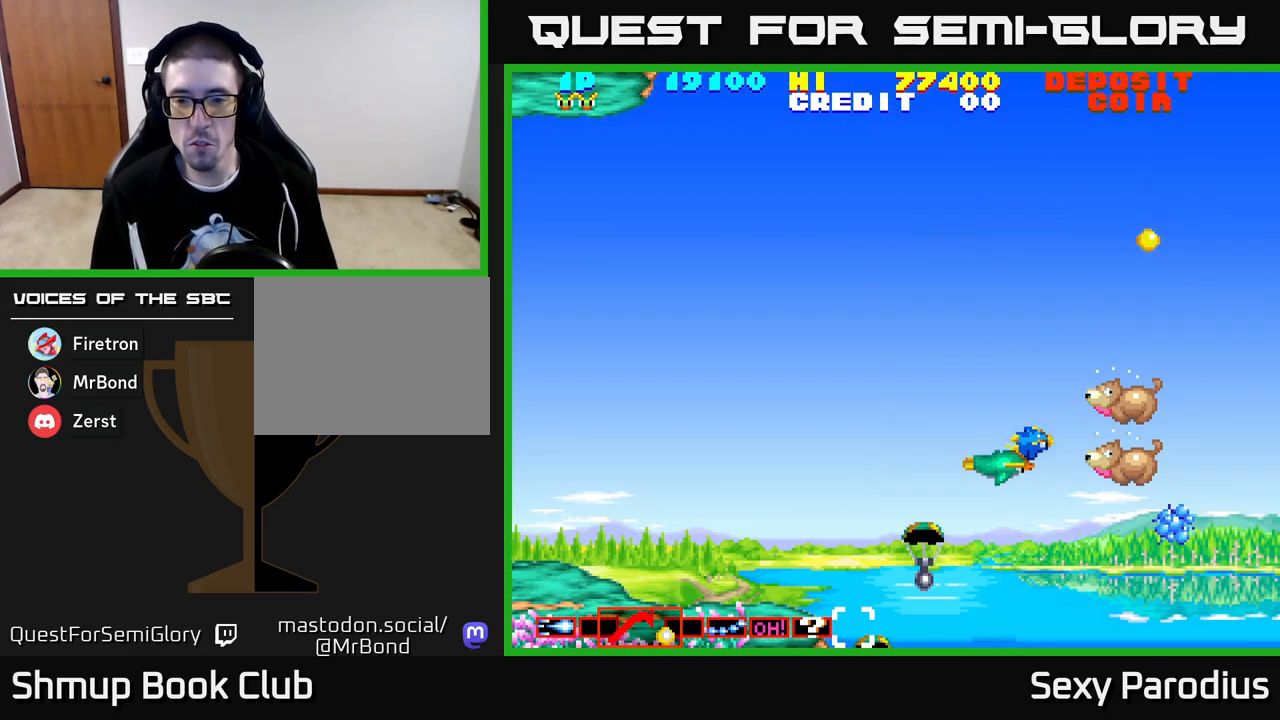
{"buttons": ["X", "Y", "DPAD_LEFT"], "left_stick": "center", "events": [[33, "Y", "down"], [67, "DPAD_UP", "down"], [83, "X", "down"], [117, "Y", "up"], [167, "X", "up"], [200, "Y", "down"], [233, "DPAD_UP", "up"], [267, "X", "down"], [283, "Y", "up"], [333, "X", "up"], [367, "Y", "down"], [400, "X", "down"], [433, "Y", "up"], [500, "Y", "down"]]}
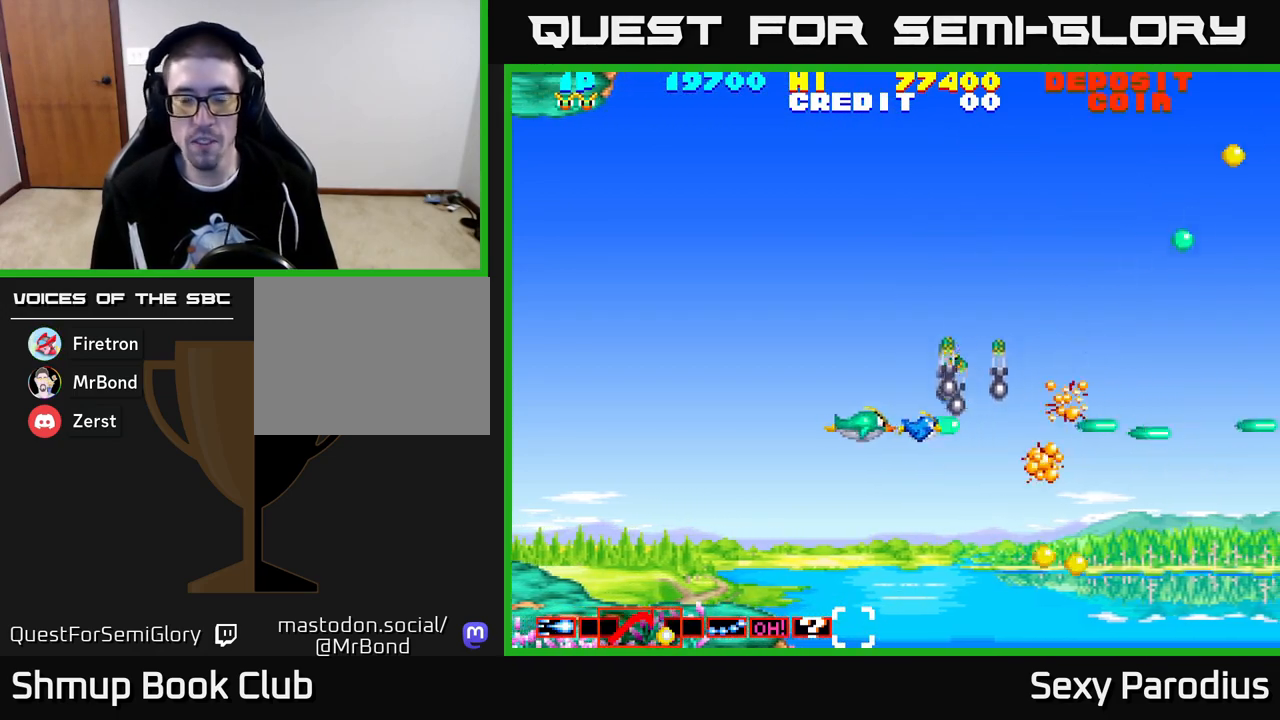
{"buttons": ["DPAD_RIGHT"], "left_stick": "center", "events": [[17, "X", "up"], [100, "X", "down"], [117, "DPAD_UP", "down"], [117, "Y", "up"], [167, "DPAD_LEFT", "up"], [183, "X", "up"], [250, "X", "down"], [267, "Y", "down"], [333, "X", "up"], [383, "Y", "up"], [400, "DPAD_UP", "up"], [417, "DPAD_RIGHT", "down"]]}
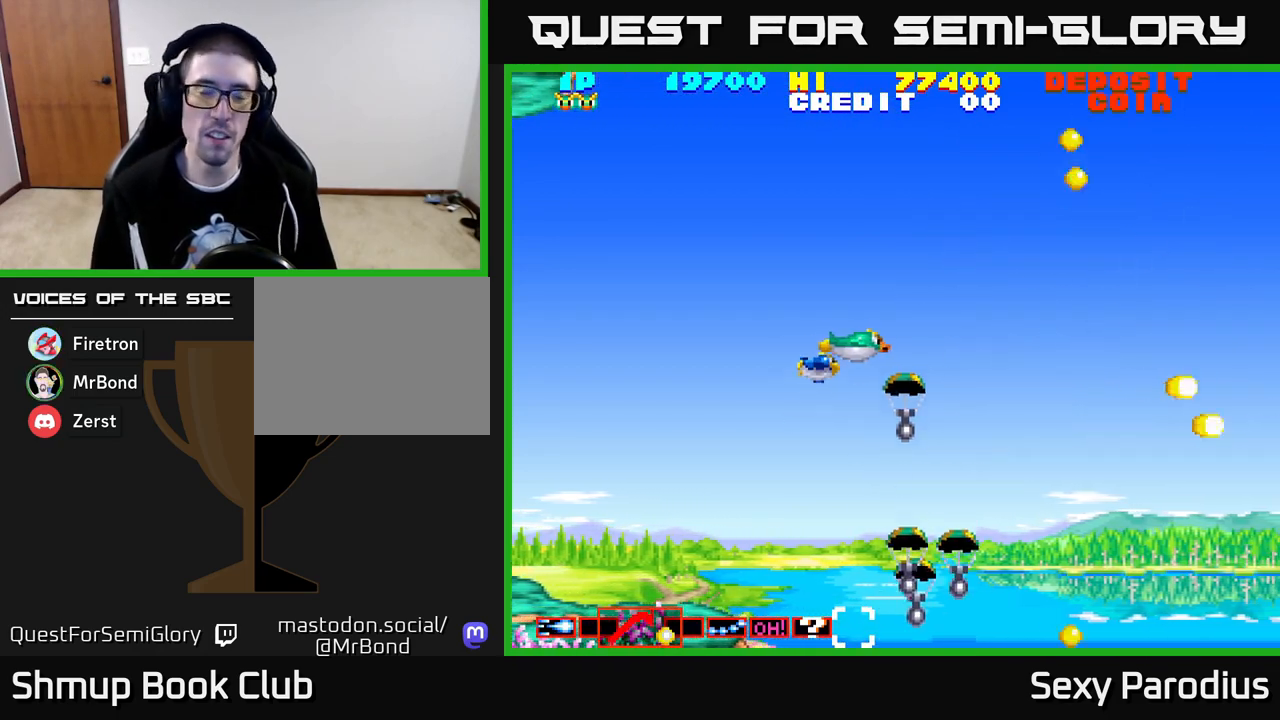
{"buttons": [], "left_stick": "center", "events": [[67, "DPAD_RIGHT", "up"]]}
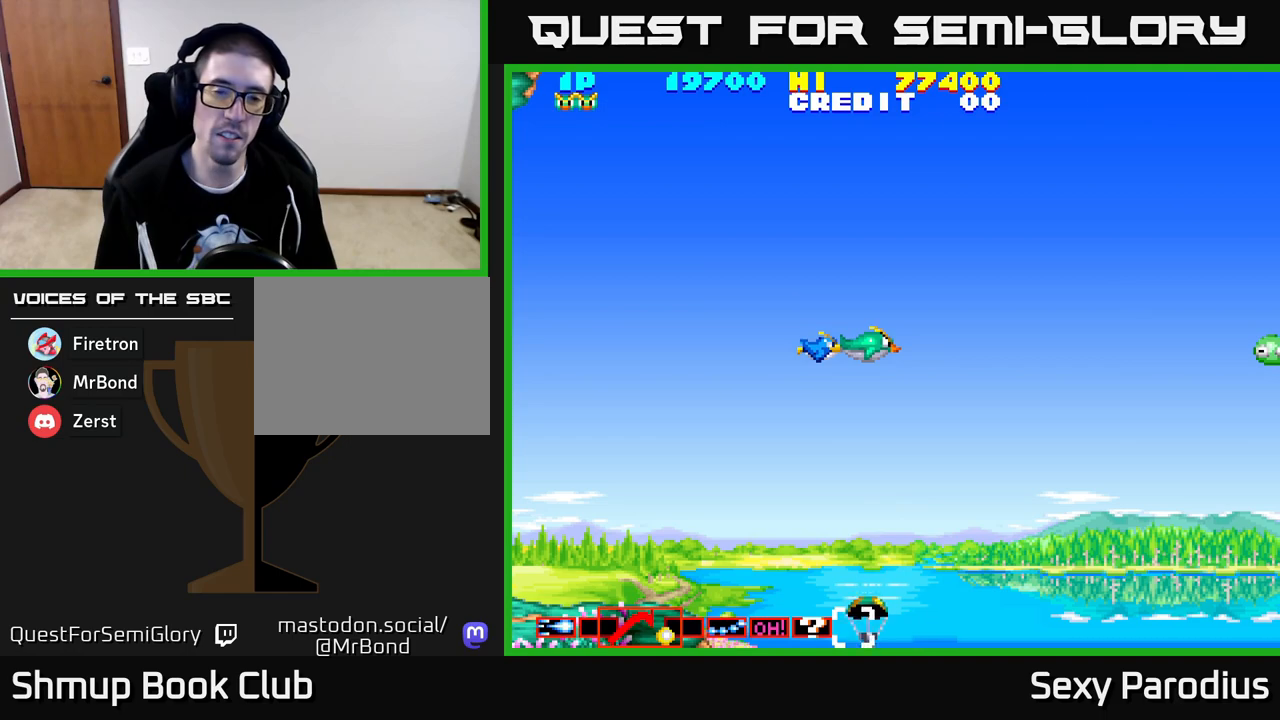
{"buttons": ["X", "DPAD_RIGHT"], "left_stick": "center", "events": [[417, "DPAD_RIGHT", "down"], [467, "X", "down"]]}
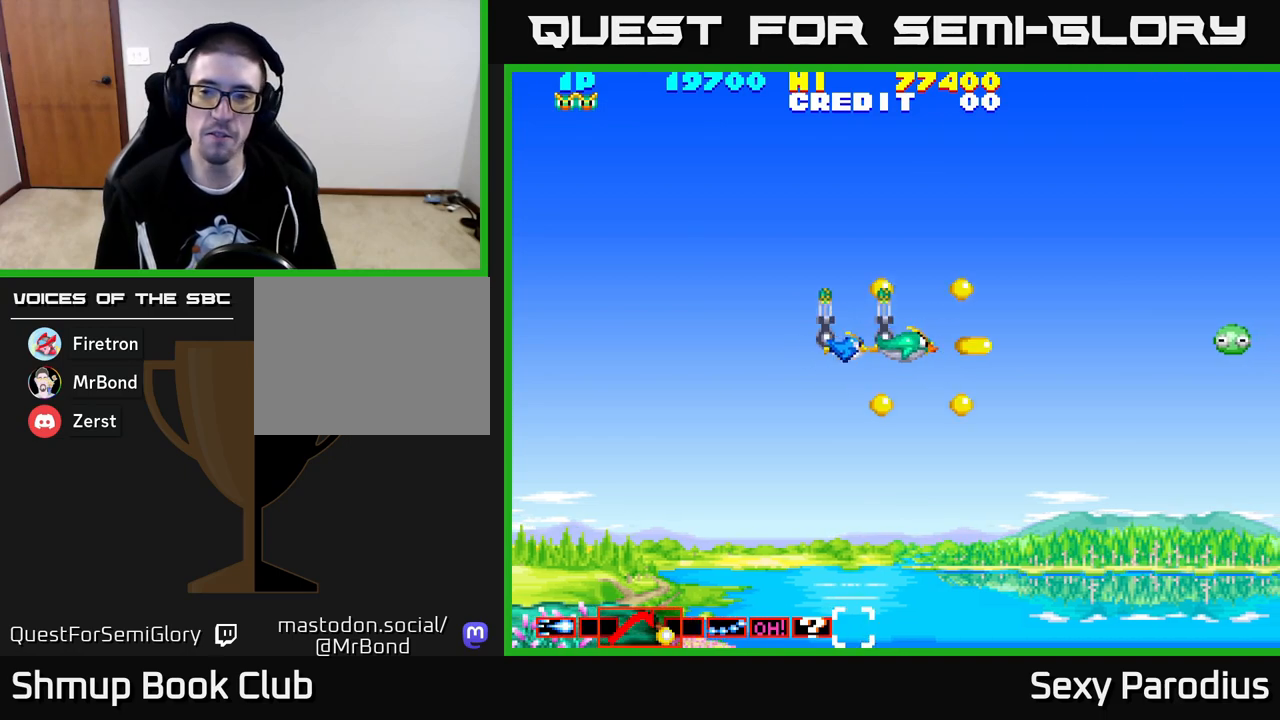
{"buttons": ["Y", "DPAD_RIGHT"], "left_stick": "center", "events": [[83, "Y", "down"], [100, "X", "up"], [200, "X", "down"], [200, "Y", "up"], [267, "DPAD_UP", "down"], [283, "X", "up"], [300, "Y", "down"], [350, "DPAD_UP", "up"], [400, "X", "down"], [400, "Y", "up"], [467, "X", "up"], [483, "Y", "down"]]}
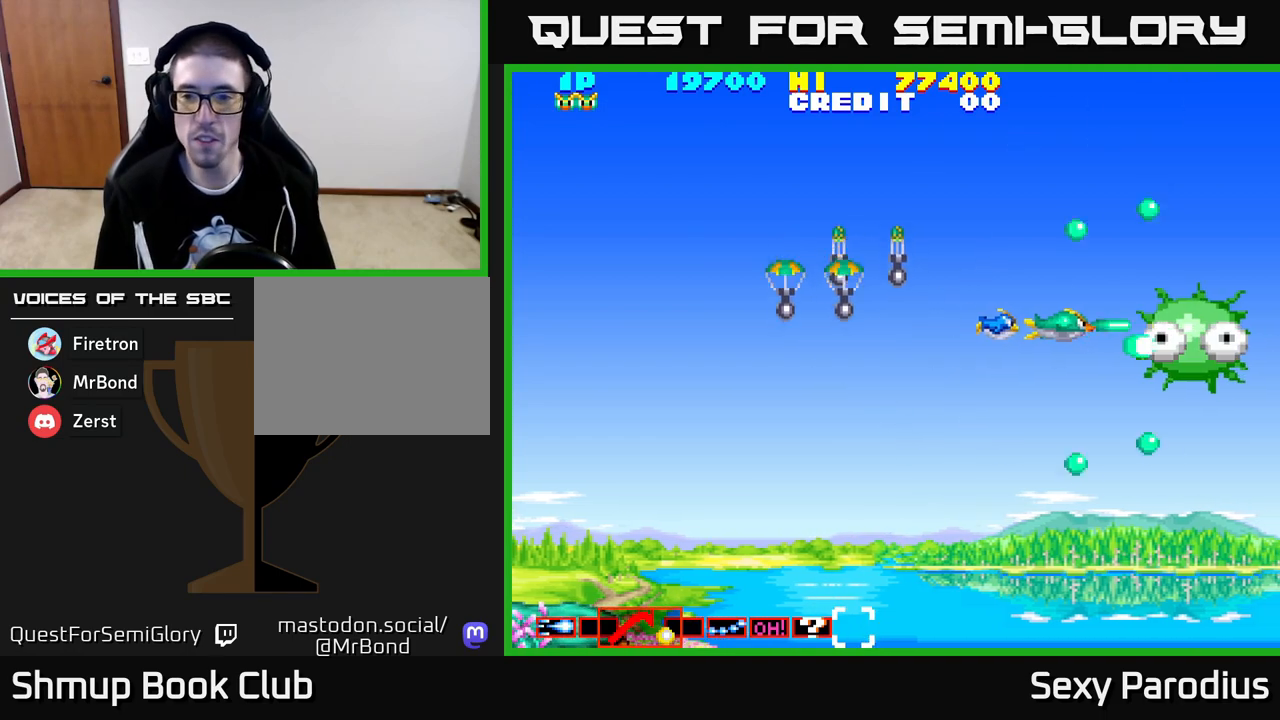
{"buttons": ["X", "Y", "DPAD_LEFT"], "left_stick": "center", "events": [[50, "X", "down"], [50, "Y", "up"], [100, "DPAD_RIGHT", "up"], [133, "DPAD_LEFT", "down"], [133, "X", "up"], [150, "Y", "down"], [200, "X", "down"], [217, "Y", "up"], [283, "X", "up"], [317, "Y", "down"], [367, "X", "down"], [383, "Y", "up"], [433, "X", "up"], [500, "X", "down"], [500, "Y", "down"]]}
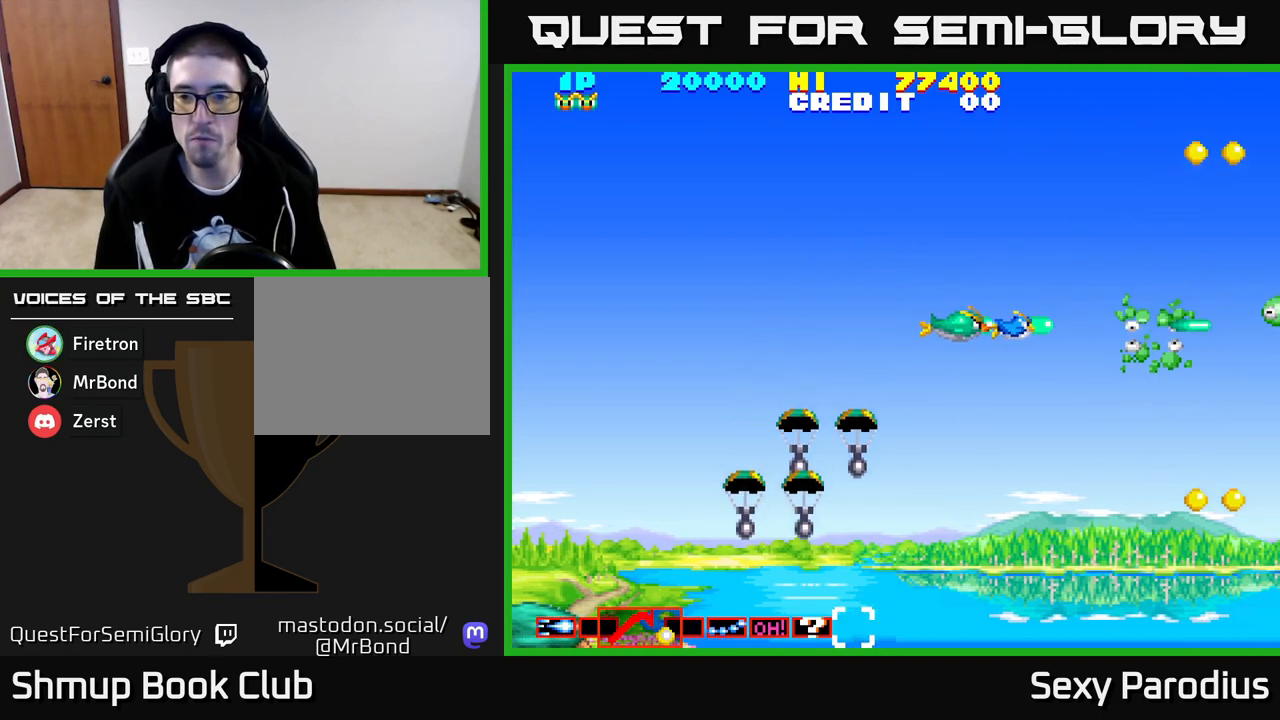
{"buttons": ["DPAD_UP"], "left_stick": "center"}
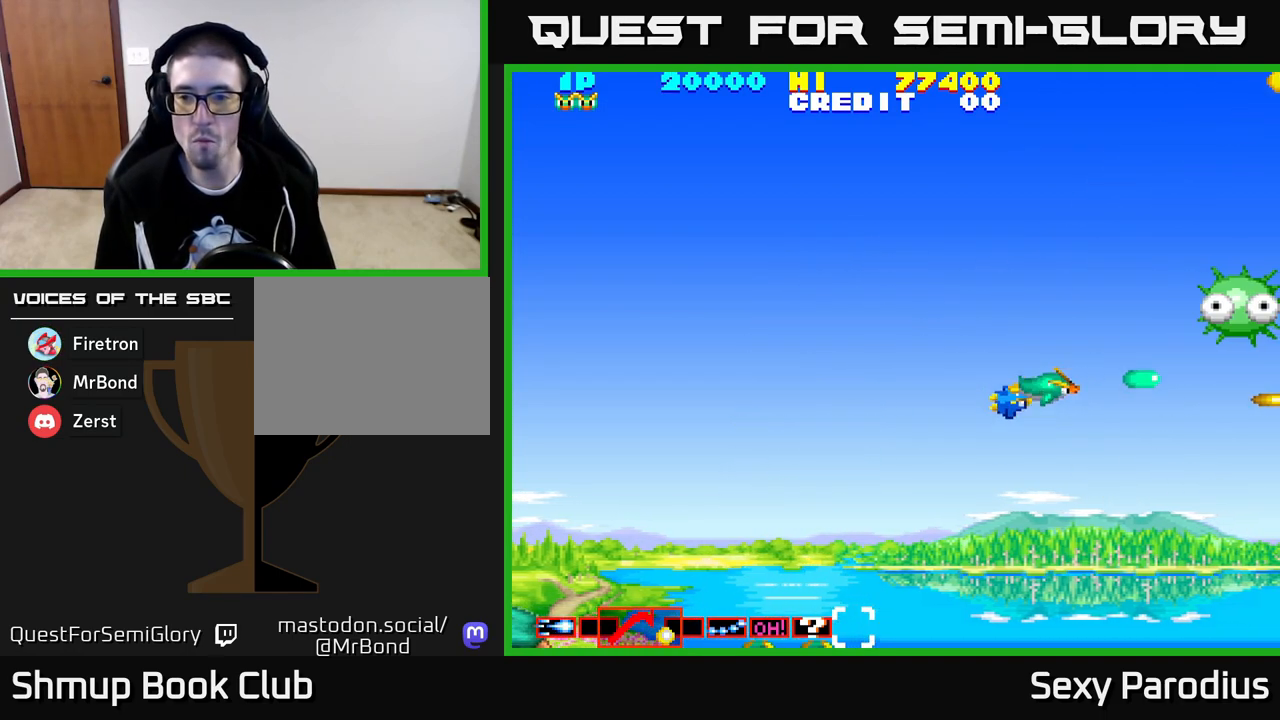
{"buttons": ["DPAD_DOWN", "DPAD_RIGHT"], "left_stick": "center"}
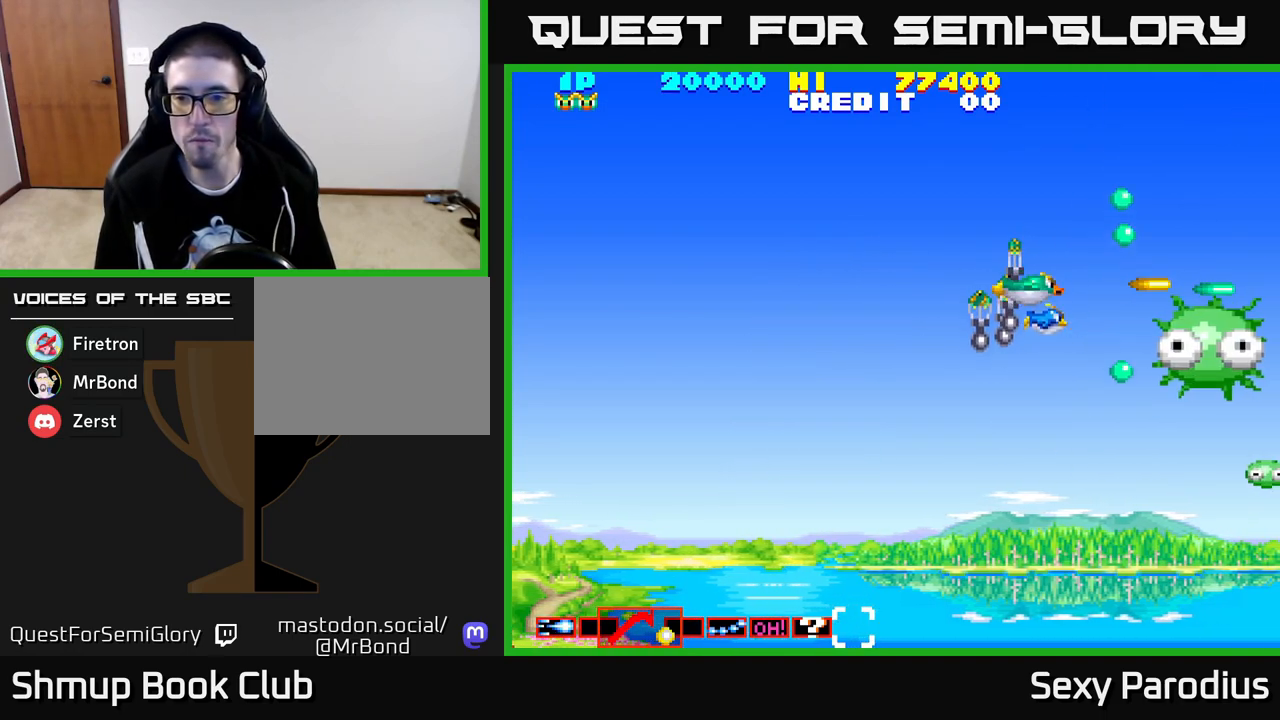
{"buttons": ["X", "Y", "DPAD_UP"], "left_stick": "center"}
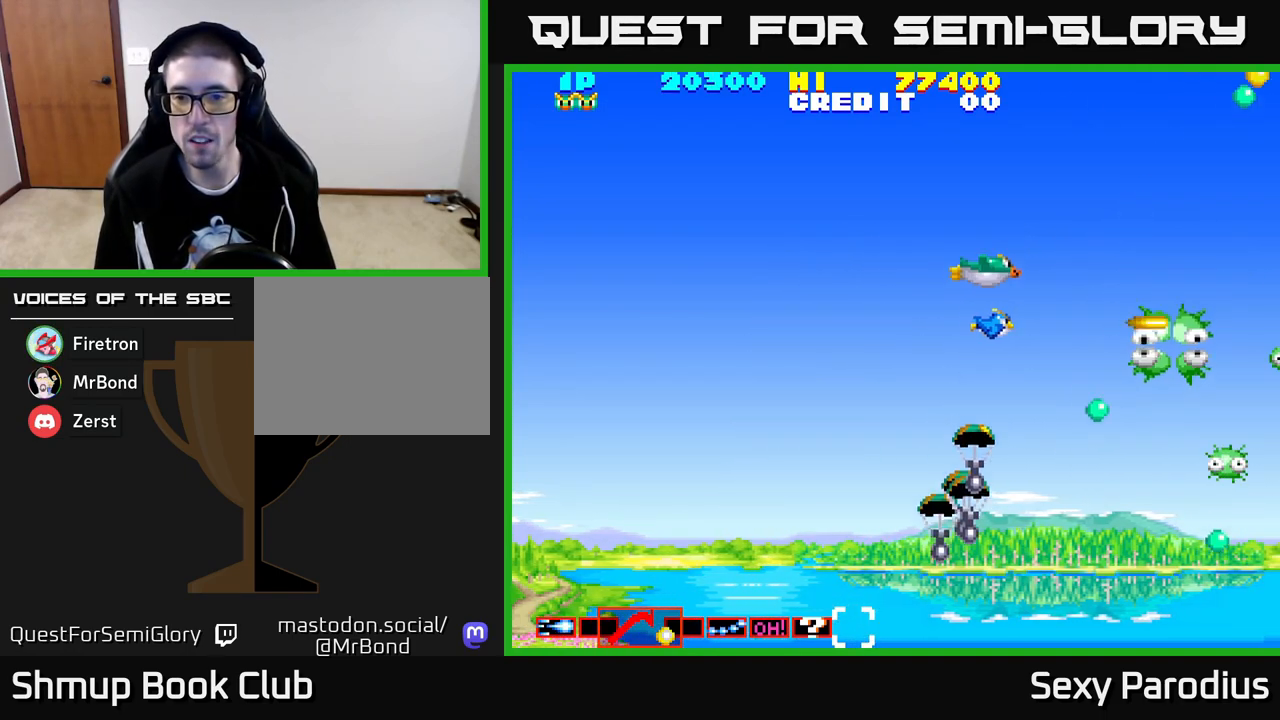
{"buttons": ["Y", "DPAD_DOWN"], "left_stick": "center", "events": [[17, "Y", "up"], [50, "DPAD_UP", "up"], [83, "X", "up"], [100, "Y", "down"], [117, "DPAD_DOWN", "down"], [167, "X", "down"], [200, "DPAD_RIGHT", "down"], [217, "Y", "up"], [267, "X", "up"], [317, "Y", "down"], [367, "X", "down"], [400, "Y", "up"], [433, "DPAD_RIGHT", "up"], [467, "X", "up"], [500, "Y", "down"]]}